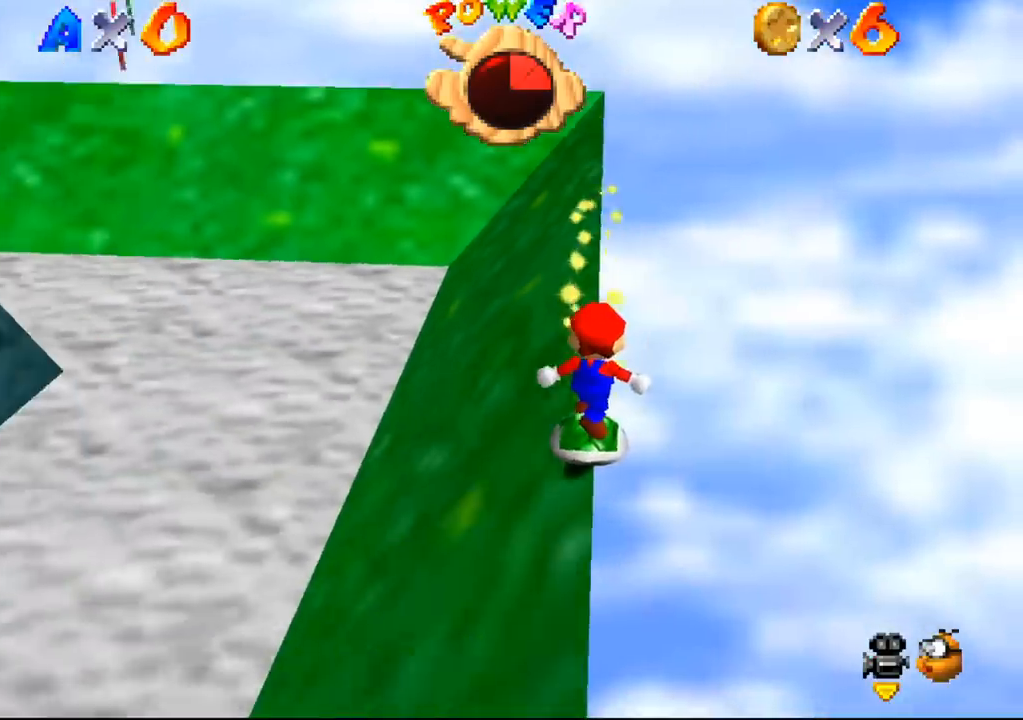
Gameplay with a controller (Nintendo layout); each line is a JSON object with the inputs held at the frame after it. "events" lists button and stick changes between this image and that frame as [ms after this image, input, new state], when the widget could be followed in between. Not read: L3 R3 Z.
{"buttons": [], "left_stick": "right", "events": [[67, "left_stick", "right"]]}
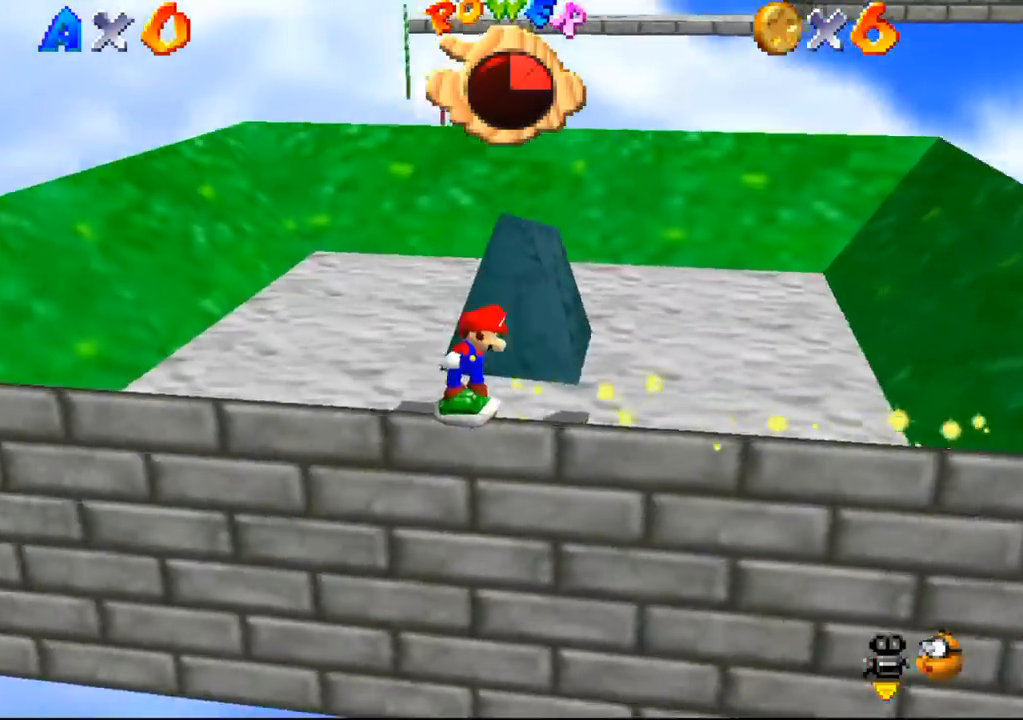
{"buttons": [], "left_stick": "down", "events": [[133, "left_stick", "center"], [333, "left_stick", "down"]]}
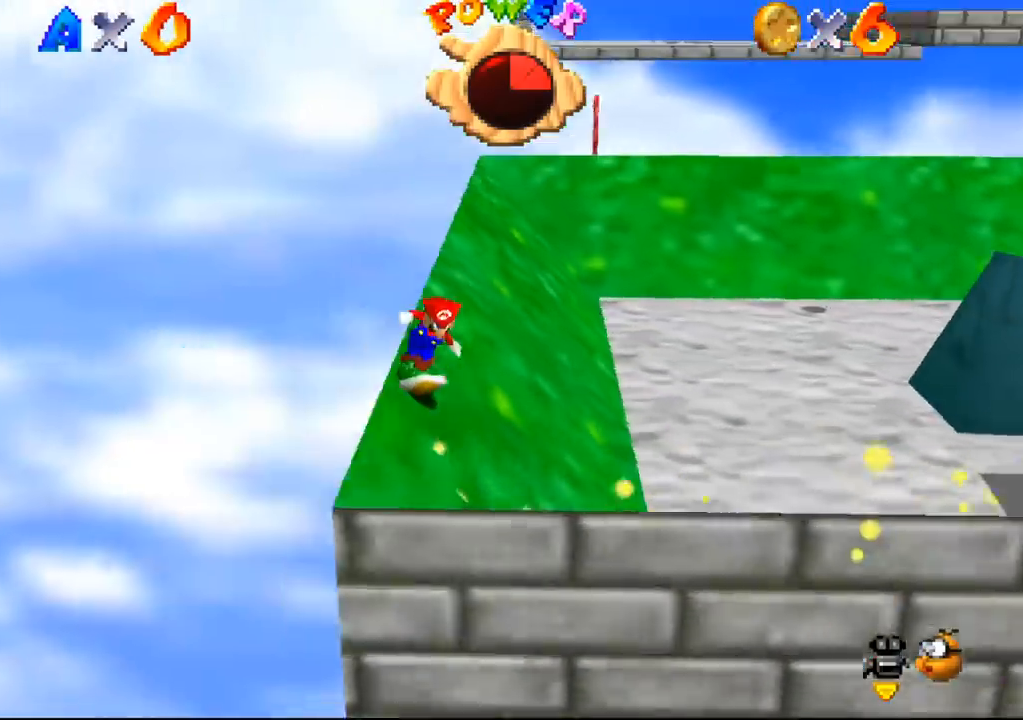
{"buttons": [], "left_stick": "center", "events": [[233, "left_stick", "center"]]}
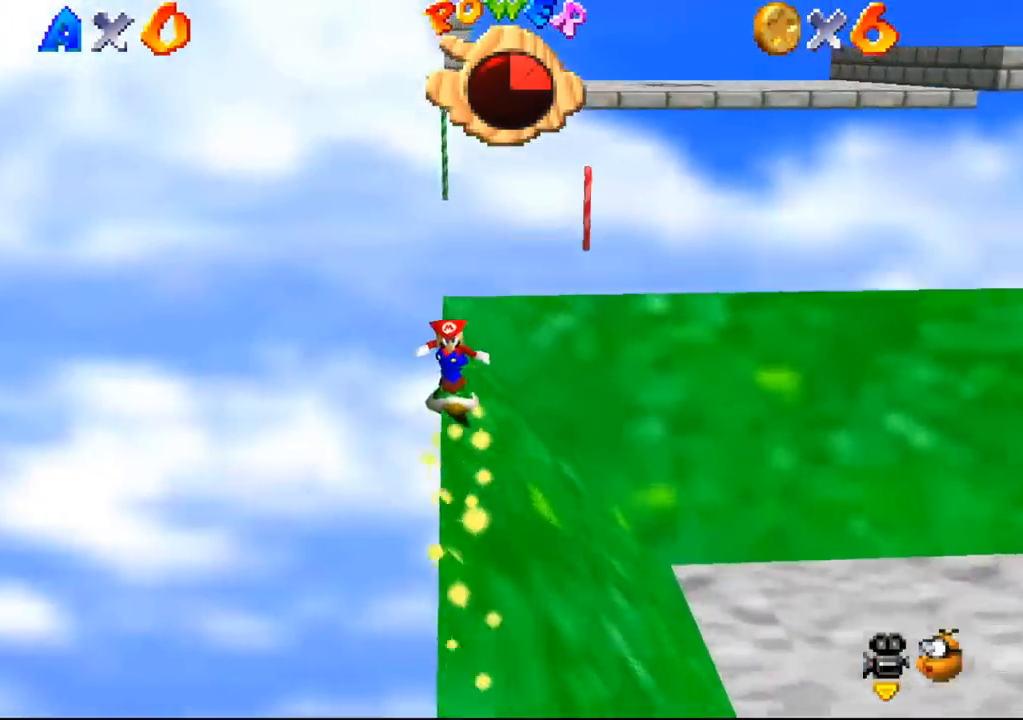
{"buttons": [], "left_stick": "down", "events": [[33, "left_stick", "down"]]}
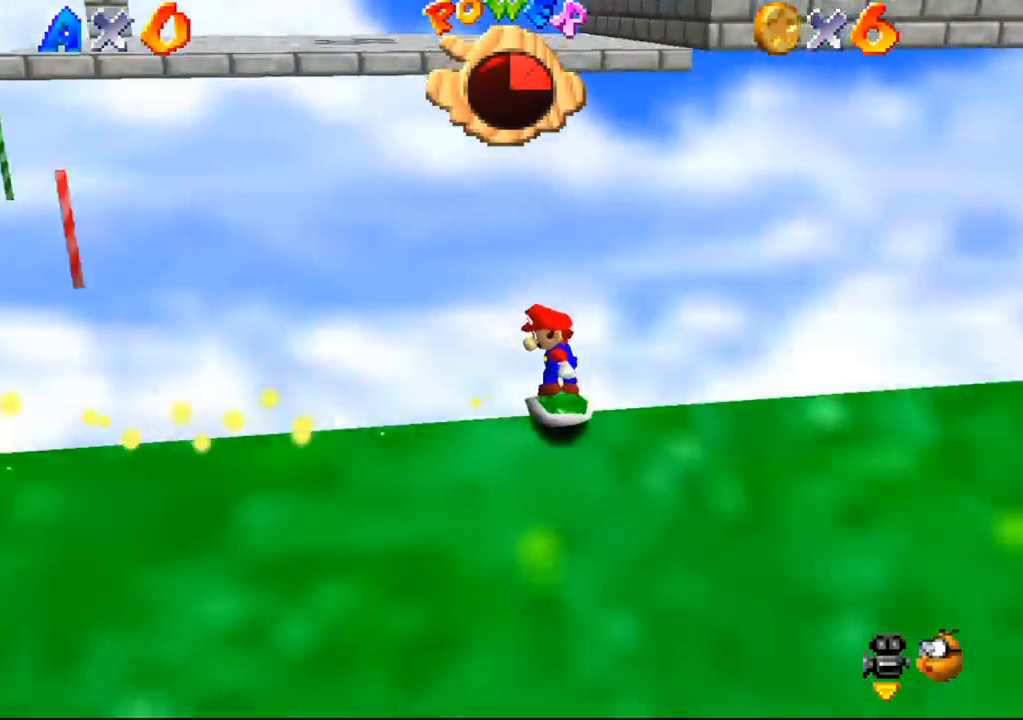
{"buttons": [], "left_stick": "center", "events": [[233, "left_stick", "center"]]}
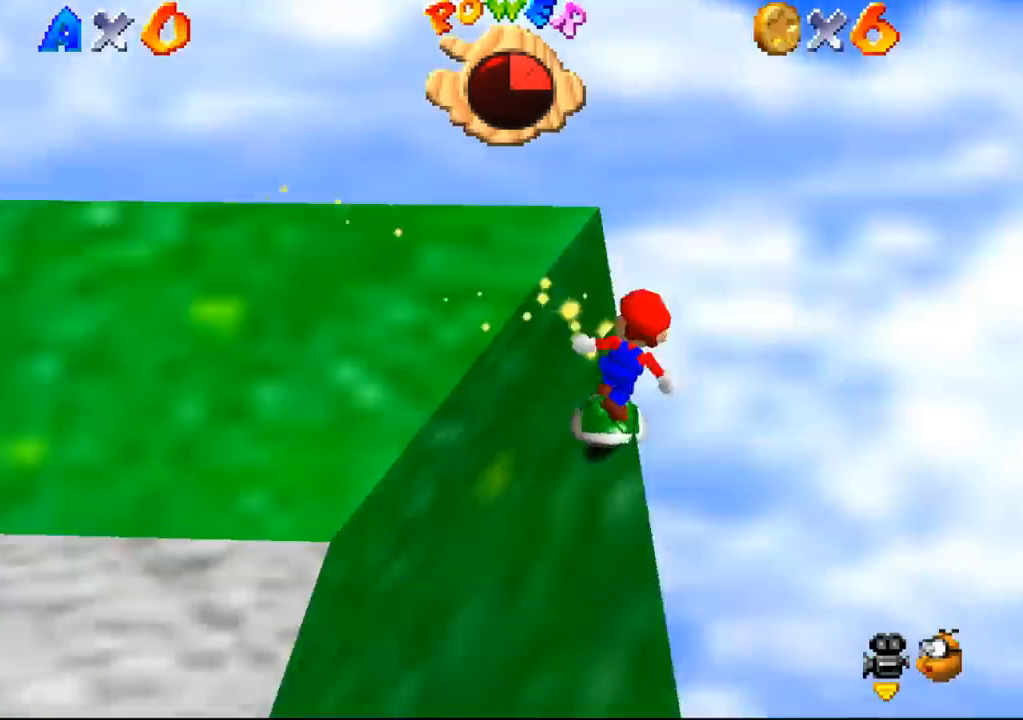
{"buttons": [], "left_stick": "right", "events": [[467, "left_stick", "right"]]}
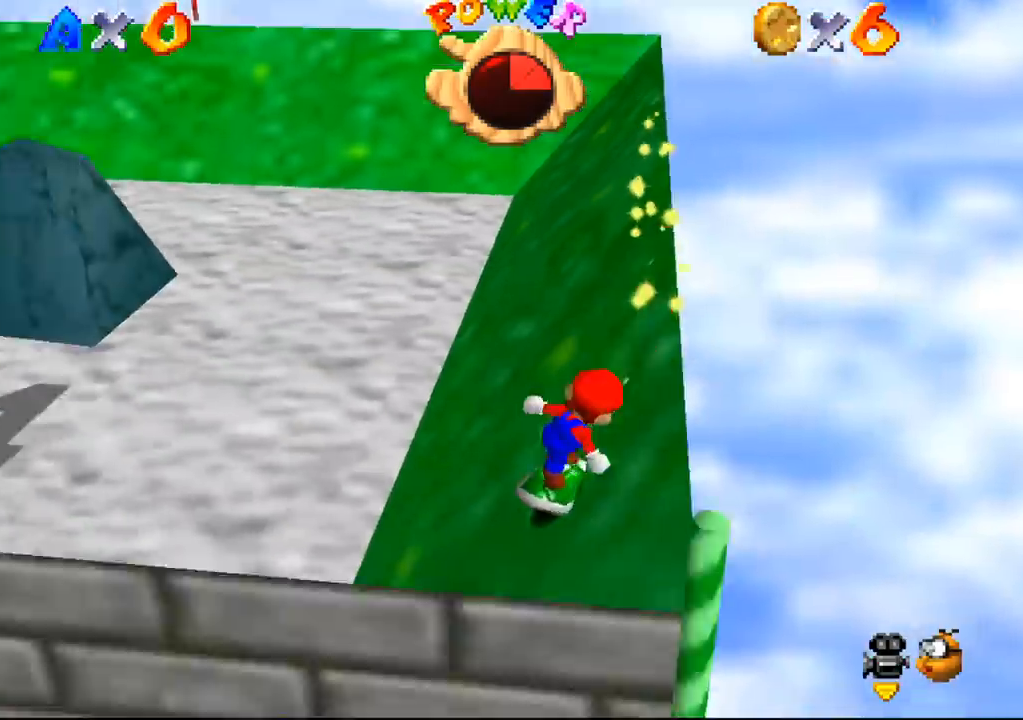
{"buttons": [], "left_stick": "center", "events": [[333, "left_stick", "center"]]}
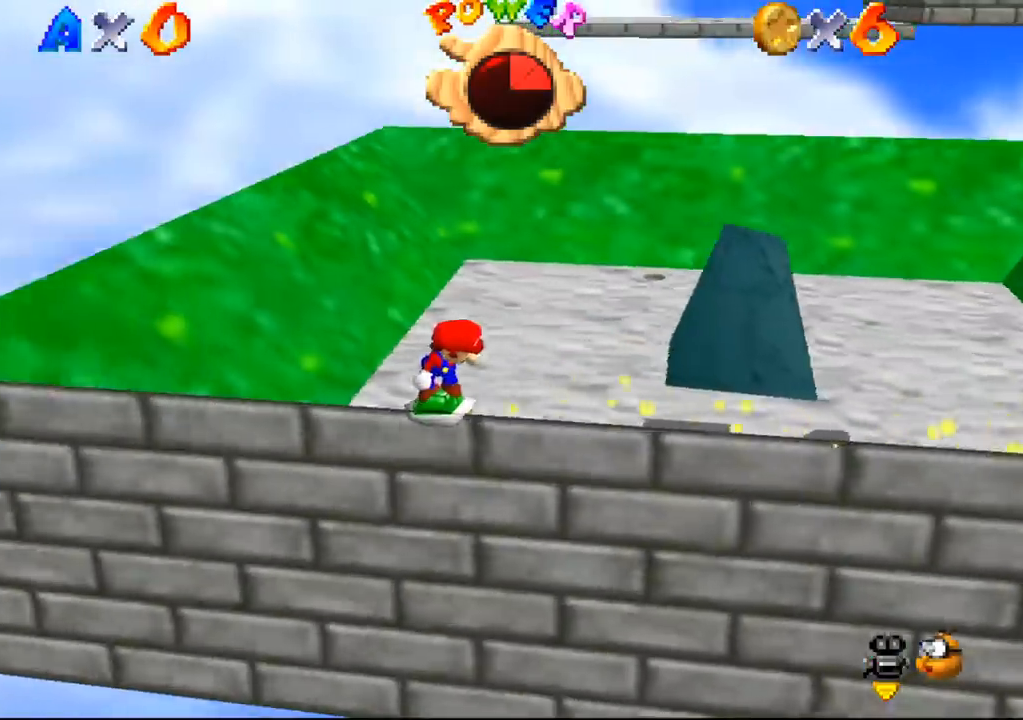
{"buttons": [], "left_stick": "center", "events": []}
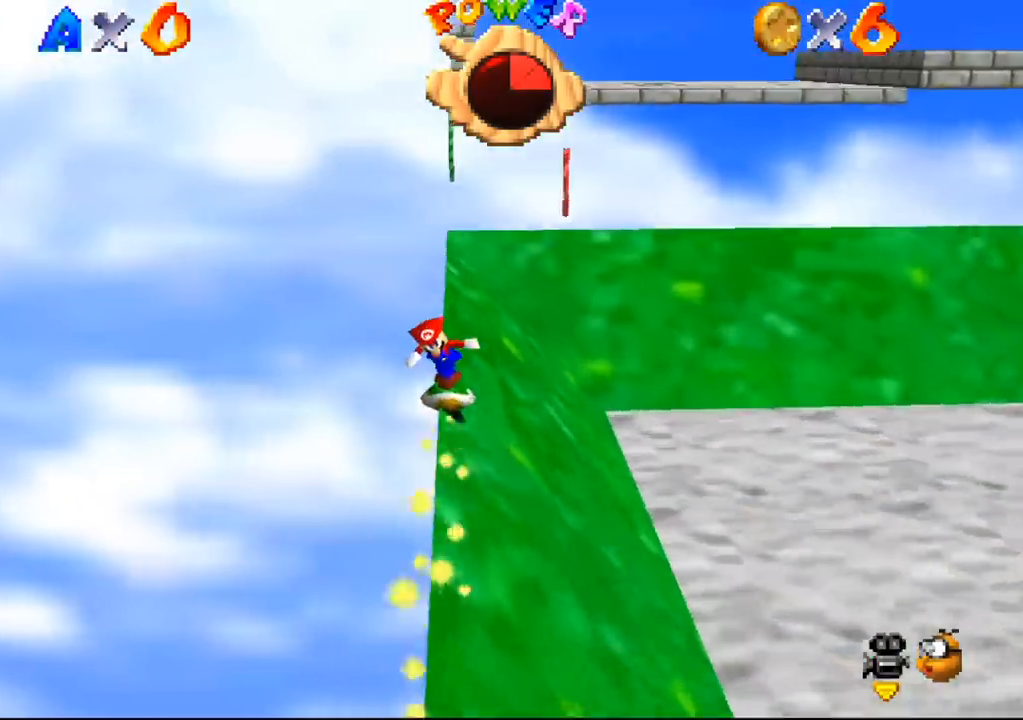
{"buttons": [], "left_stick": "left", "events": [[300, "left_stick", "left"]]}
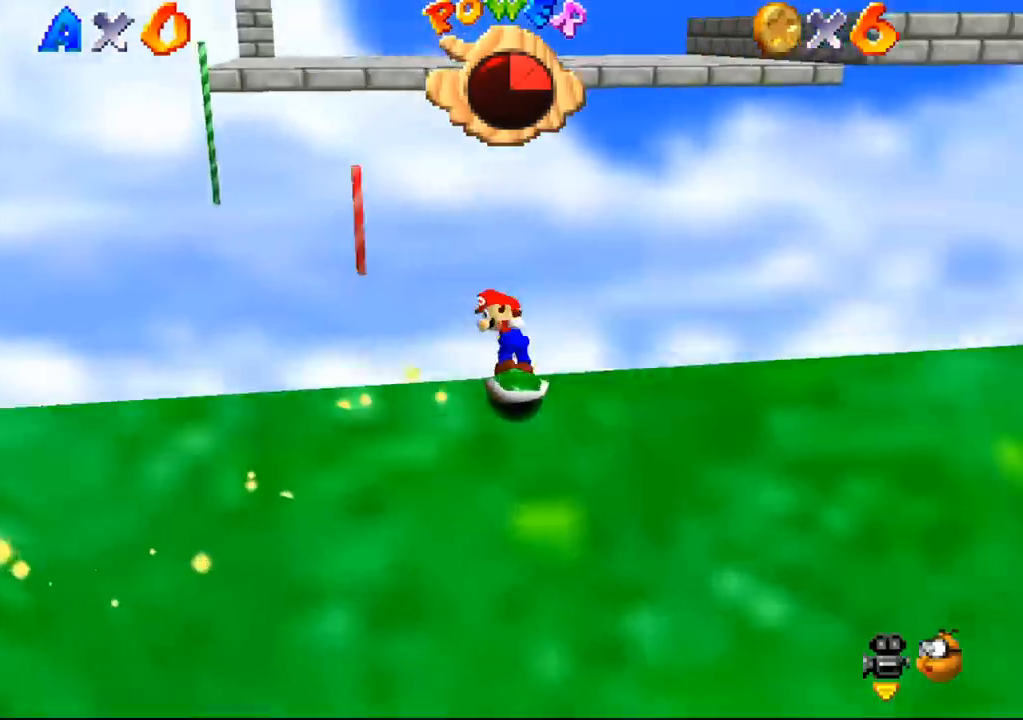
{"buttons": [], "left_stick": "center", "events": [[433, "left_stick", "center"]]}
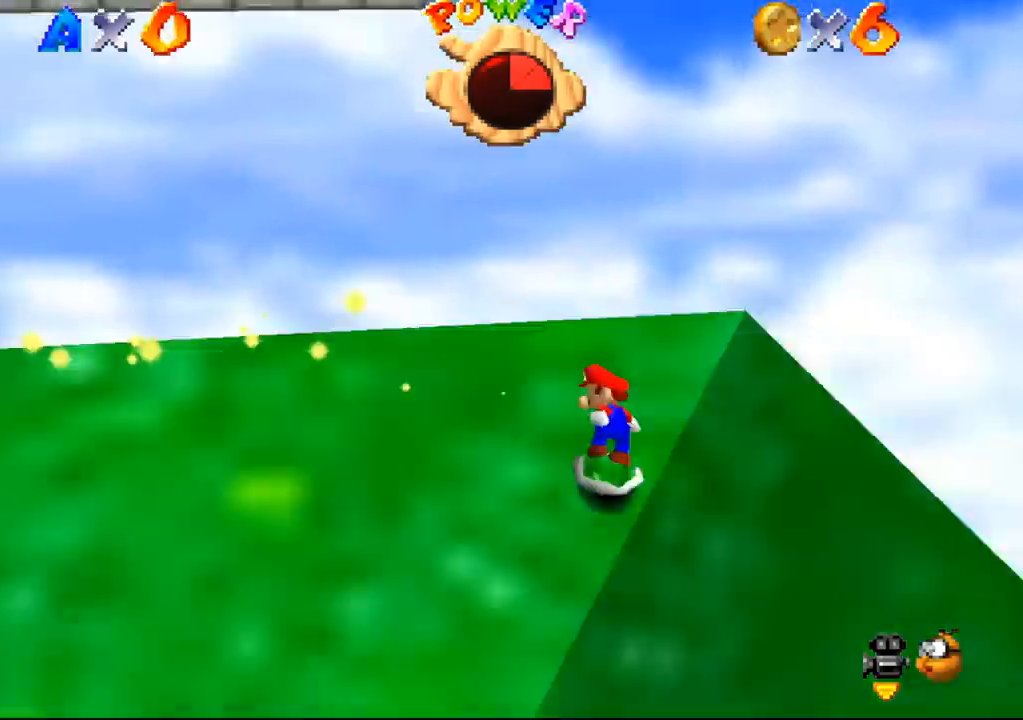
{"buttons": [], "left_stick": "center", "events": []}
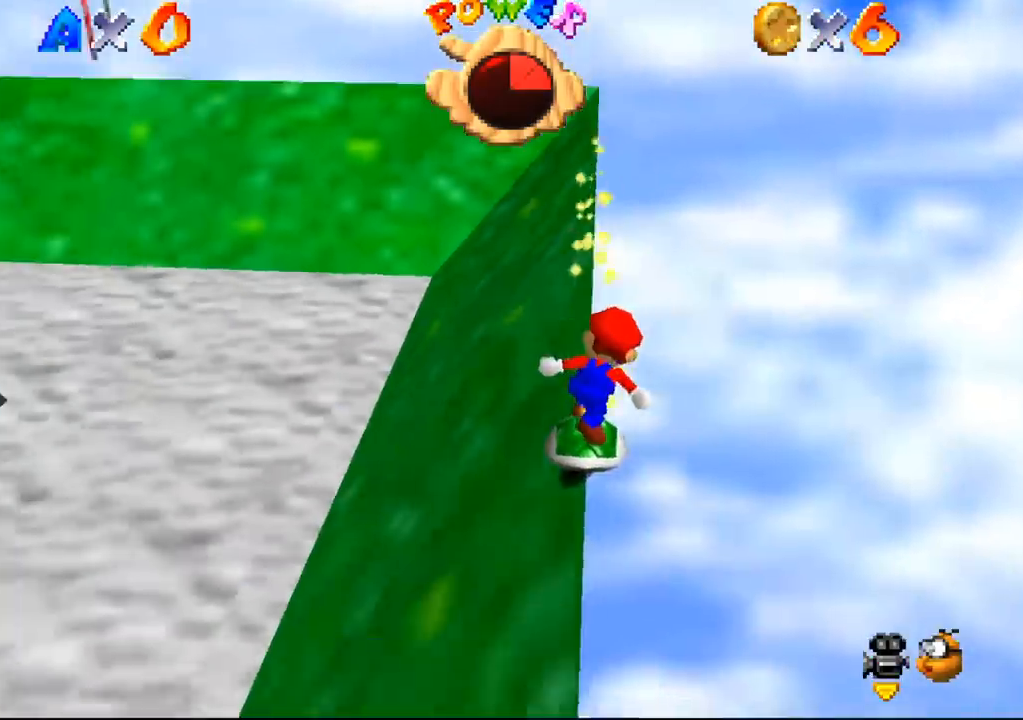
{"buttons": [], "left_stick": "center", "events": []}
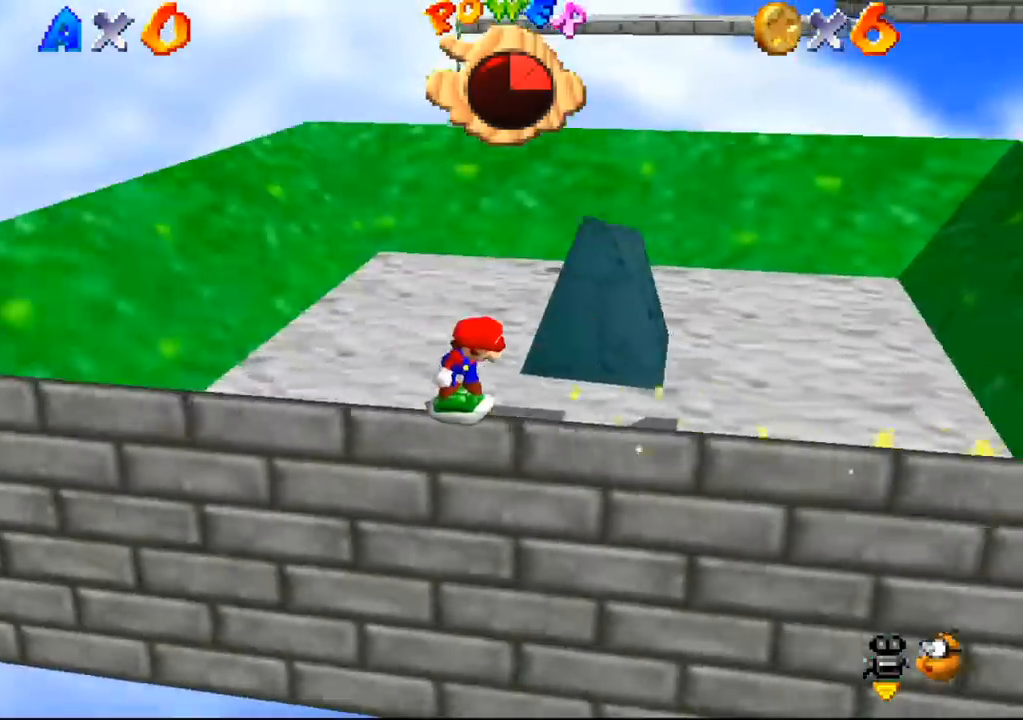
{"buttons": [], "left_stick": "center", "events": []}
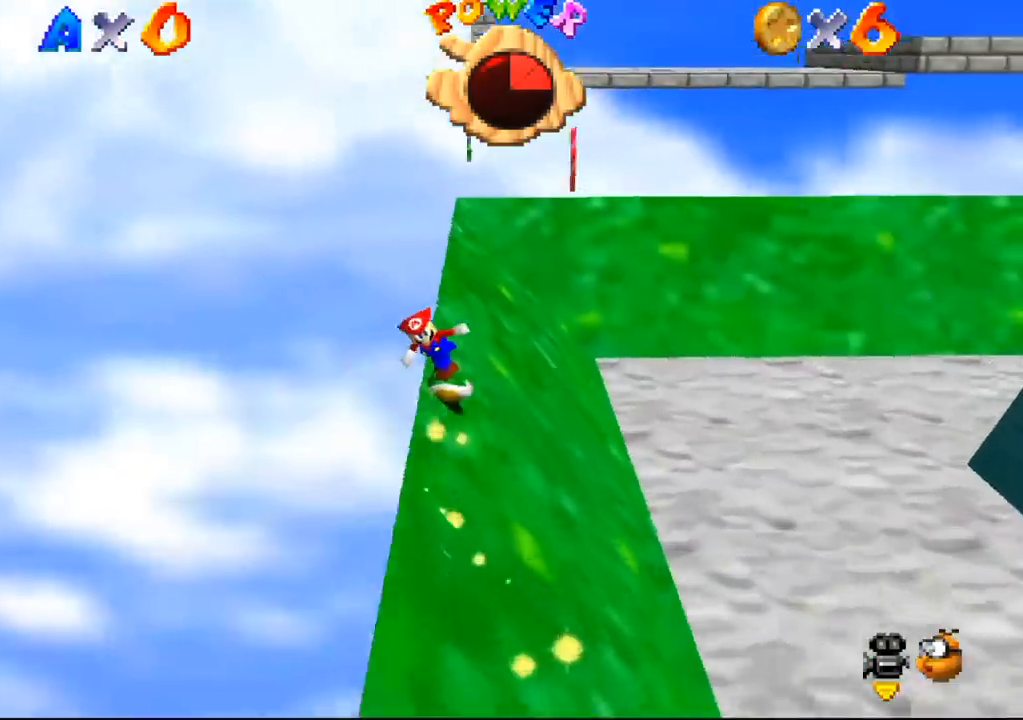
{"buttons": [], "left_stick": "center", "events": []}
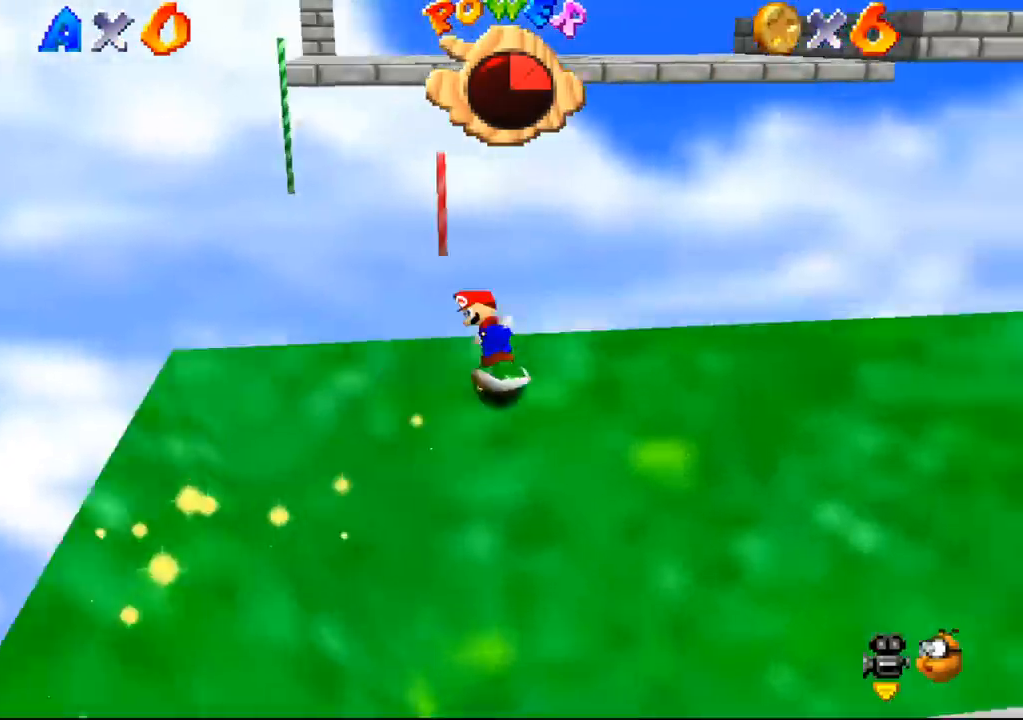
{"buttons": [], "left_stick": "center", "events": []}
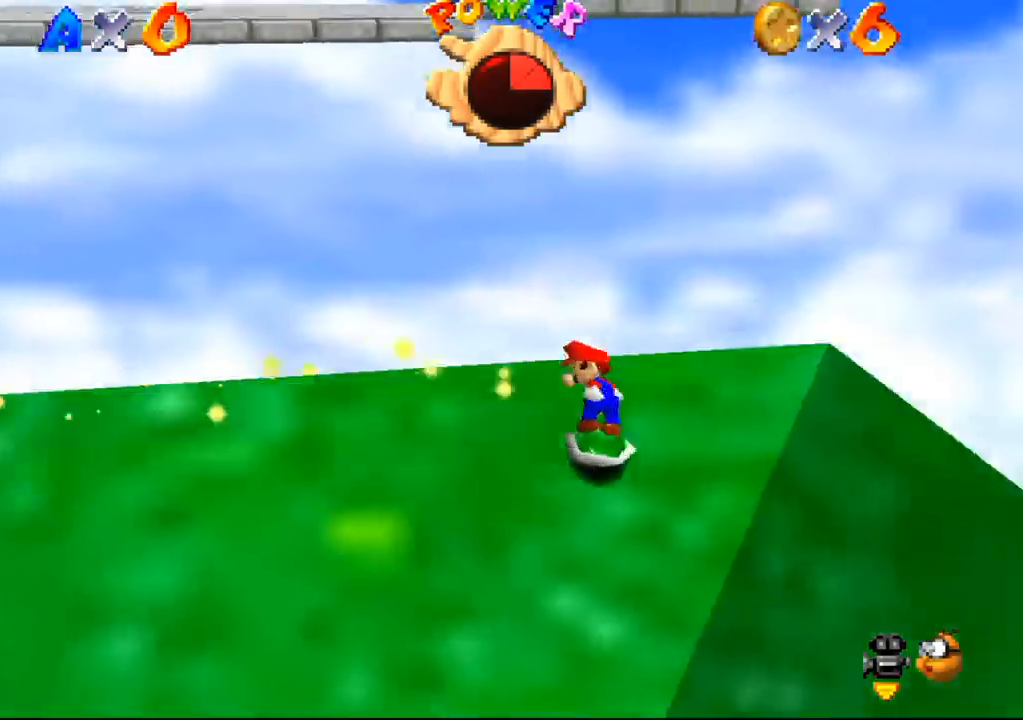
{"buttons": [], "left_stick": "center", "events": []}
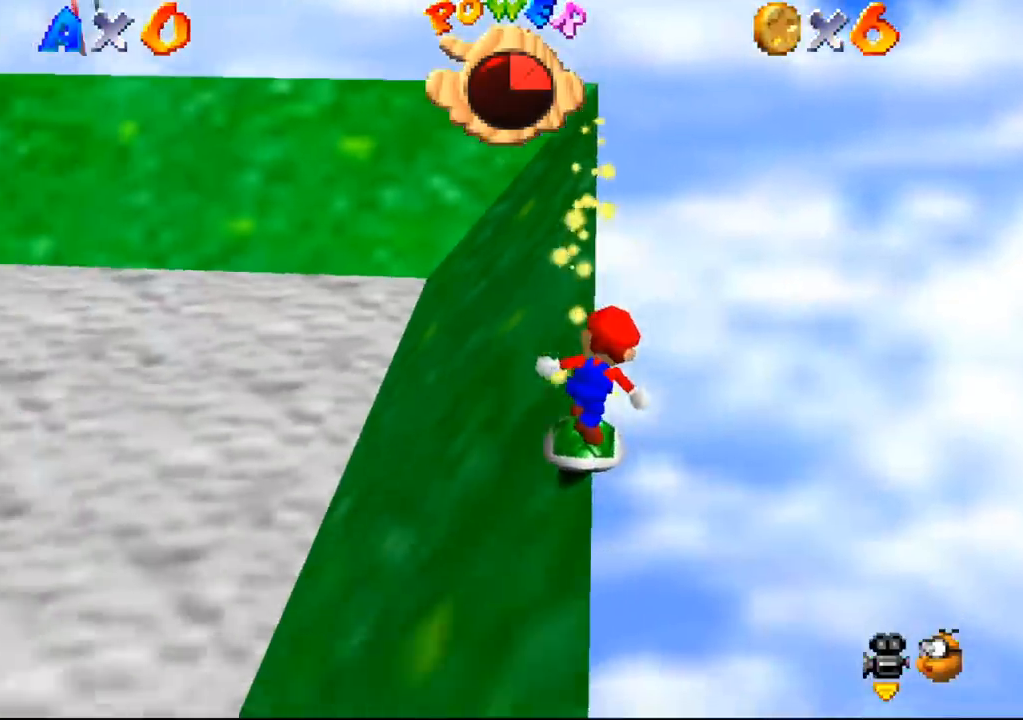
{"buttons": [], "left_stick": "center", "events": []}
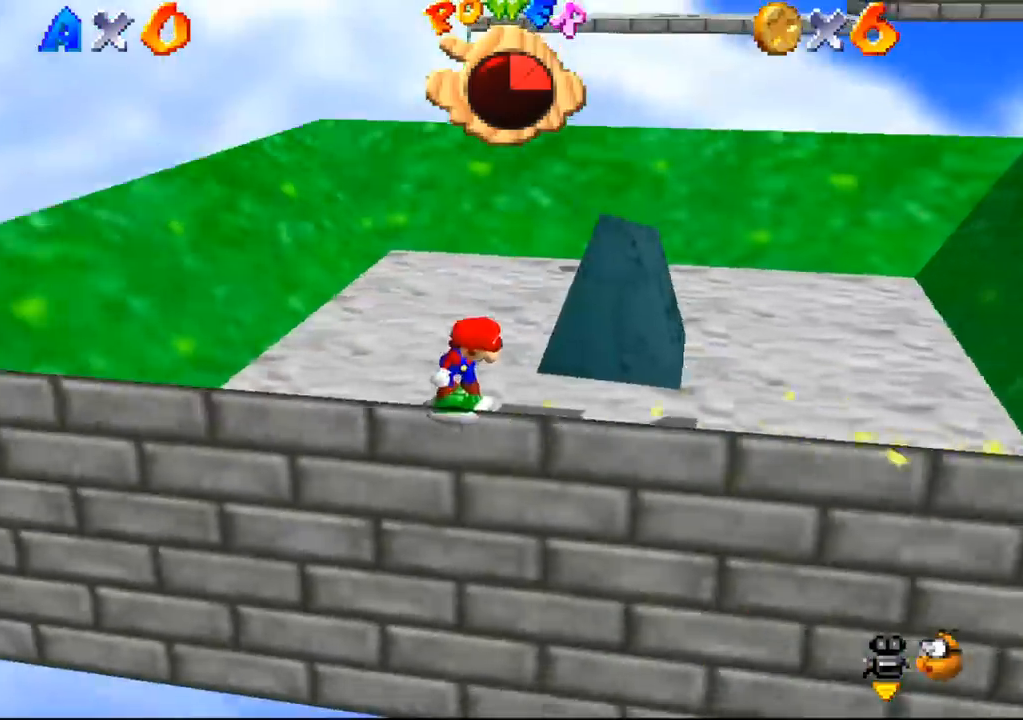
{"buttons": [], "left_stick": "center", "events": []}
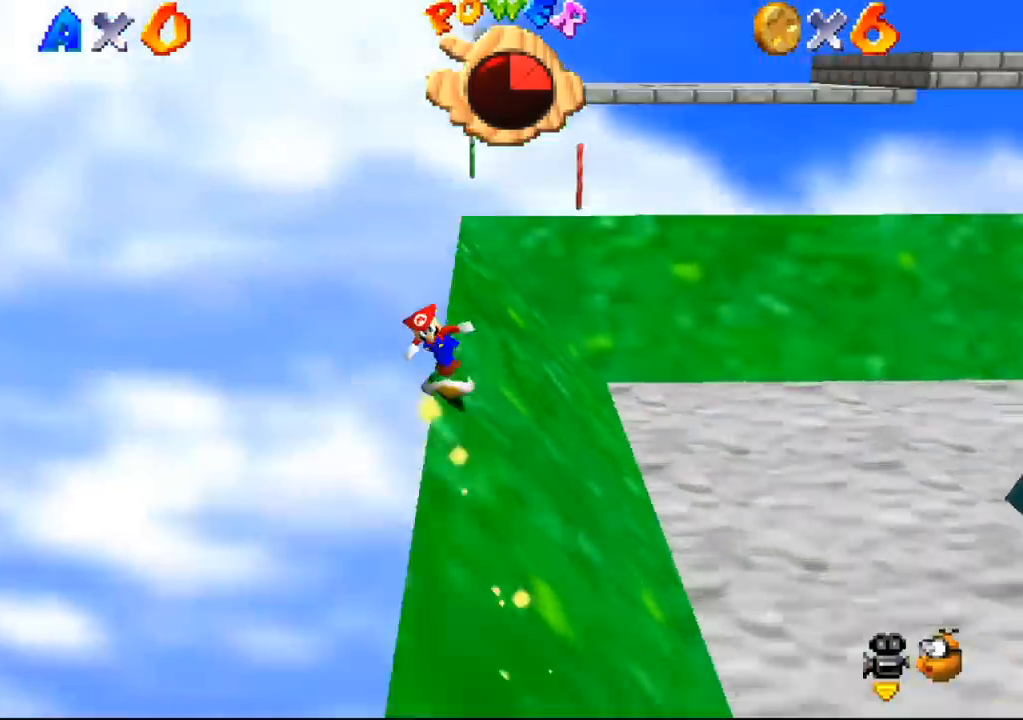
{"buttons": [], "left_stick": "left", "events": [[333, "left_stick", "left"]]}
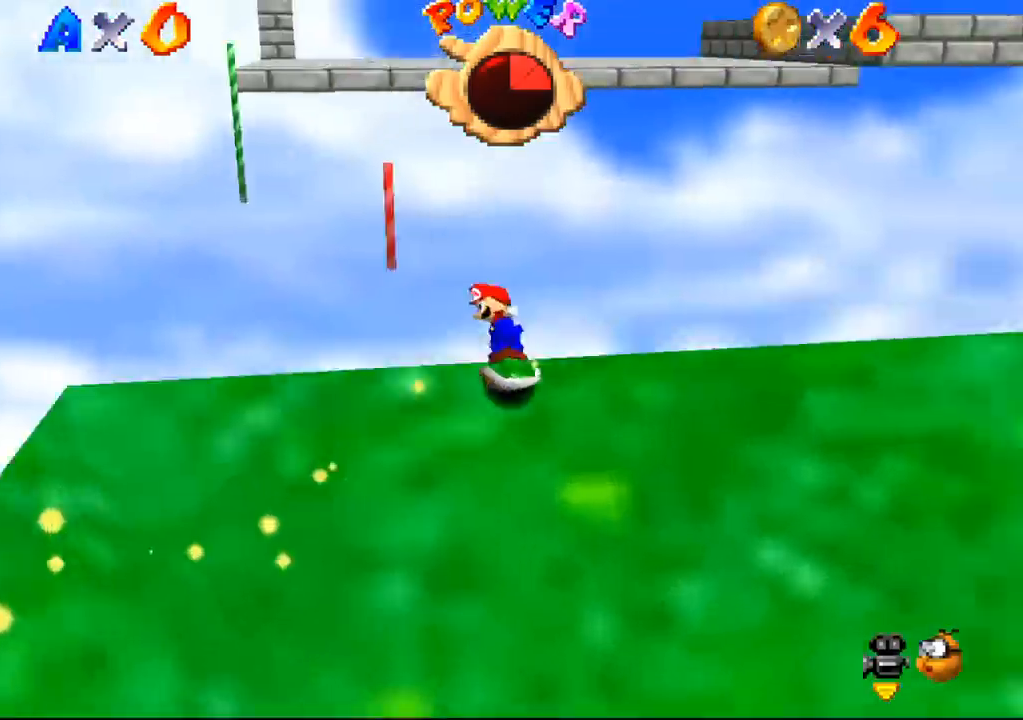
{"buttons": [], "left_stick": "center", "events": [[200, "left_stick", "center"]]}
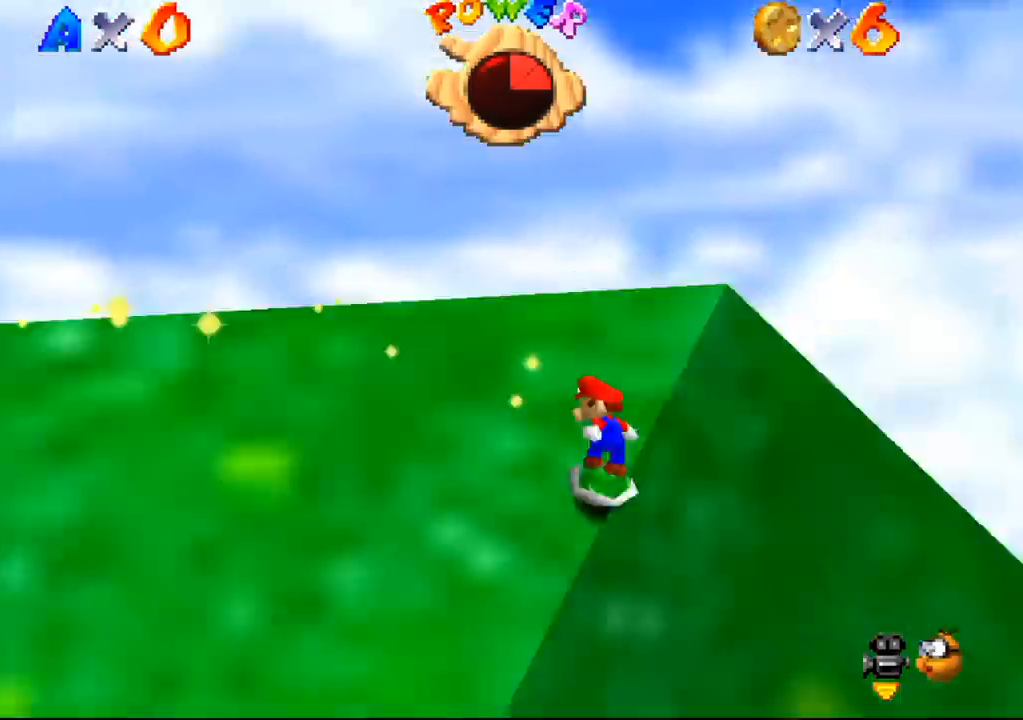
{"buttons": [], "left_stick": "center", "events": []}
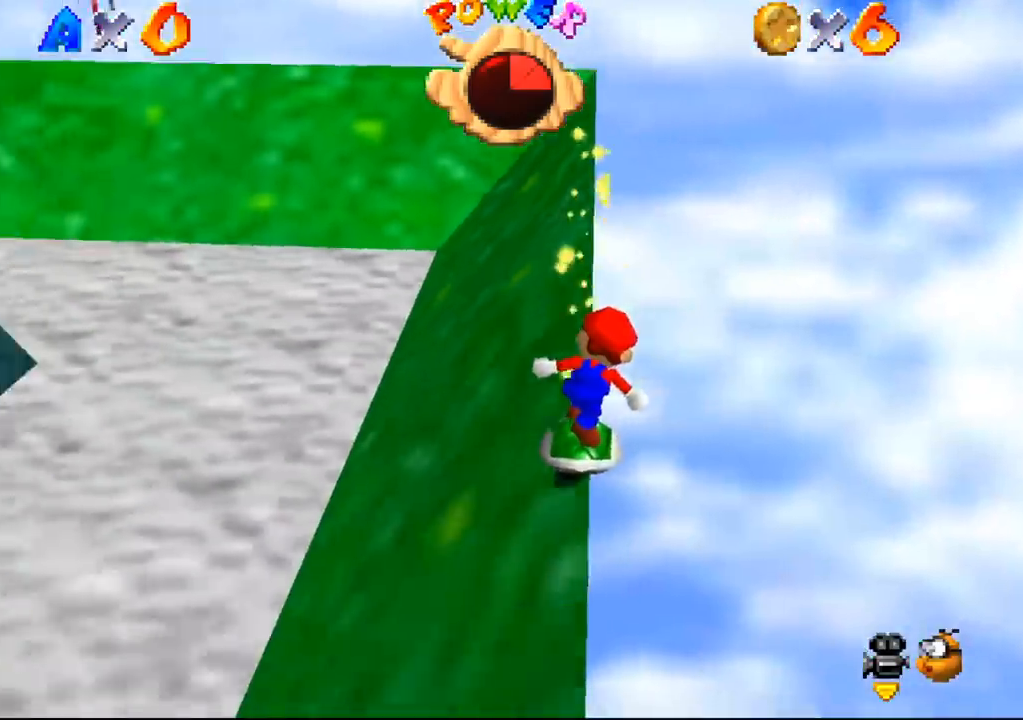
{"buttons": [], "left_stick": "center", "events": []}
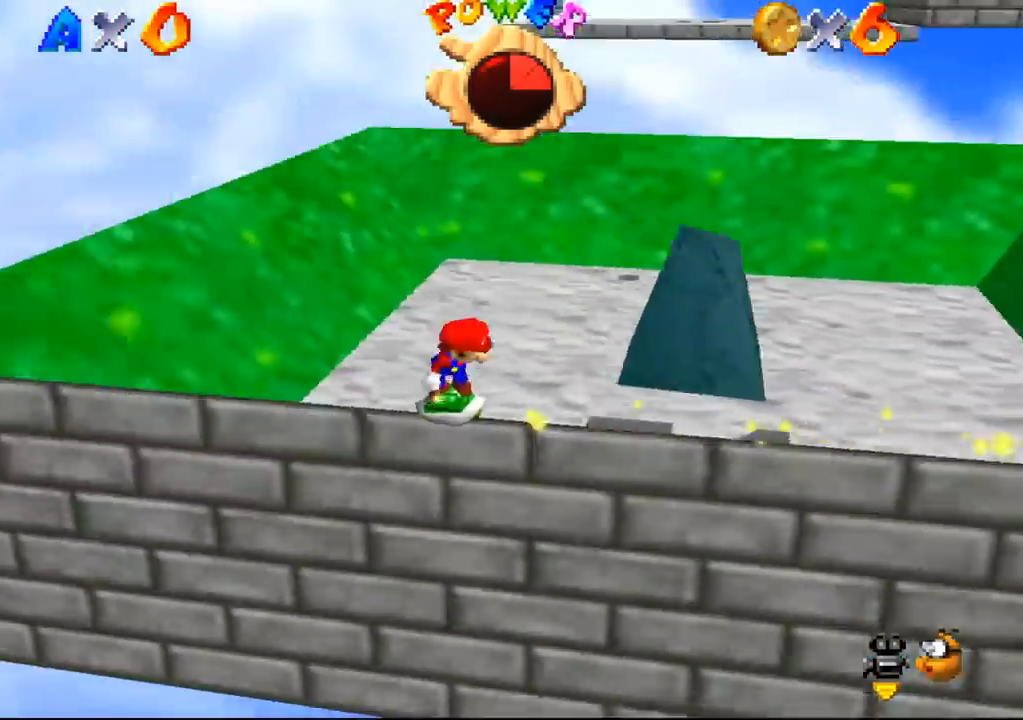
{"buttons": [], "left_stick": "down", "events": [[200, "left_stick", "down"]]}
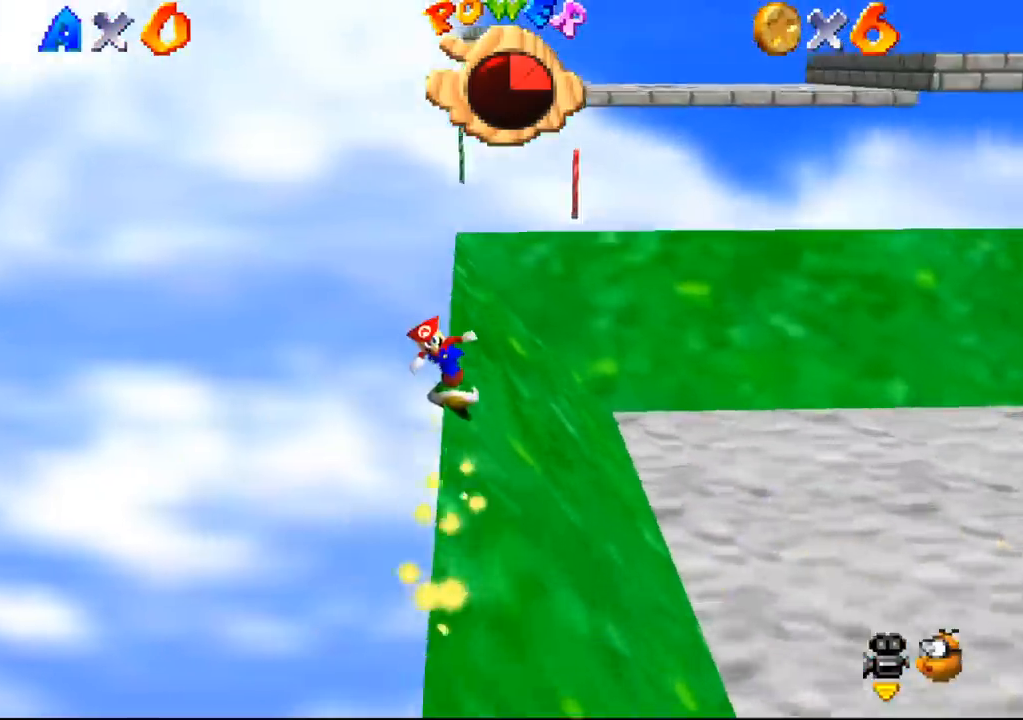
{"buttons": [], "left_stick": "up", "events": [[267, "left_stick", "center"], [400, "left_stick", "up"]]}
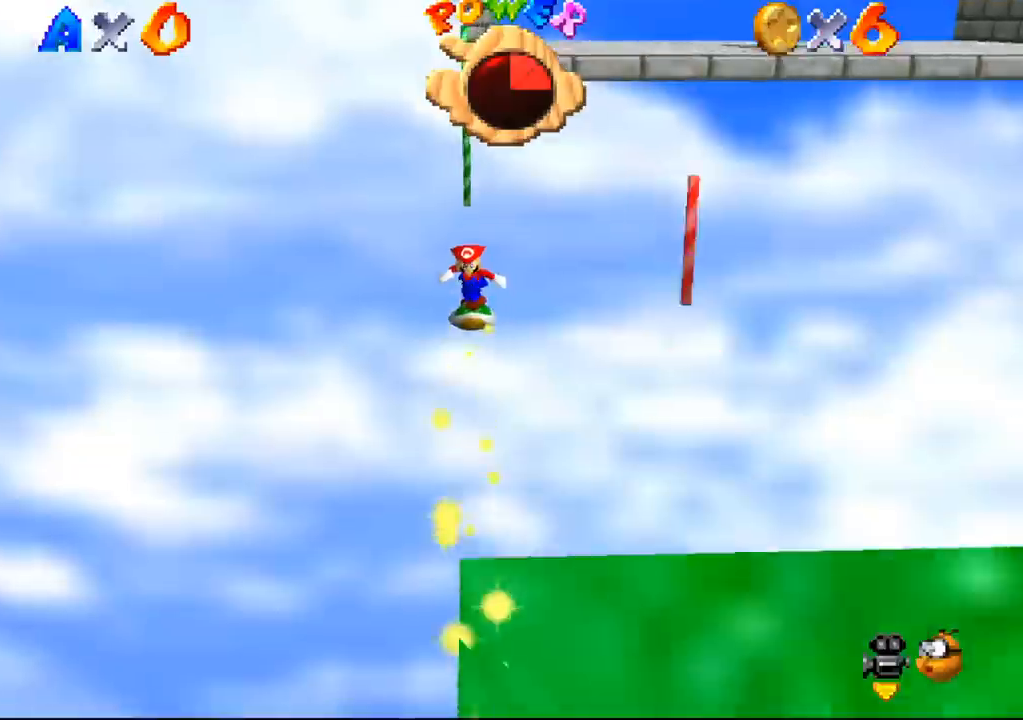
{"buttons": [], "left_stick": "up", "events": [[367, "B", "down"], [433, "B", "up"]]}
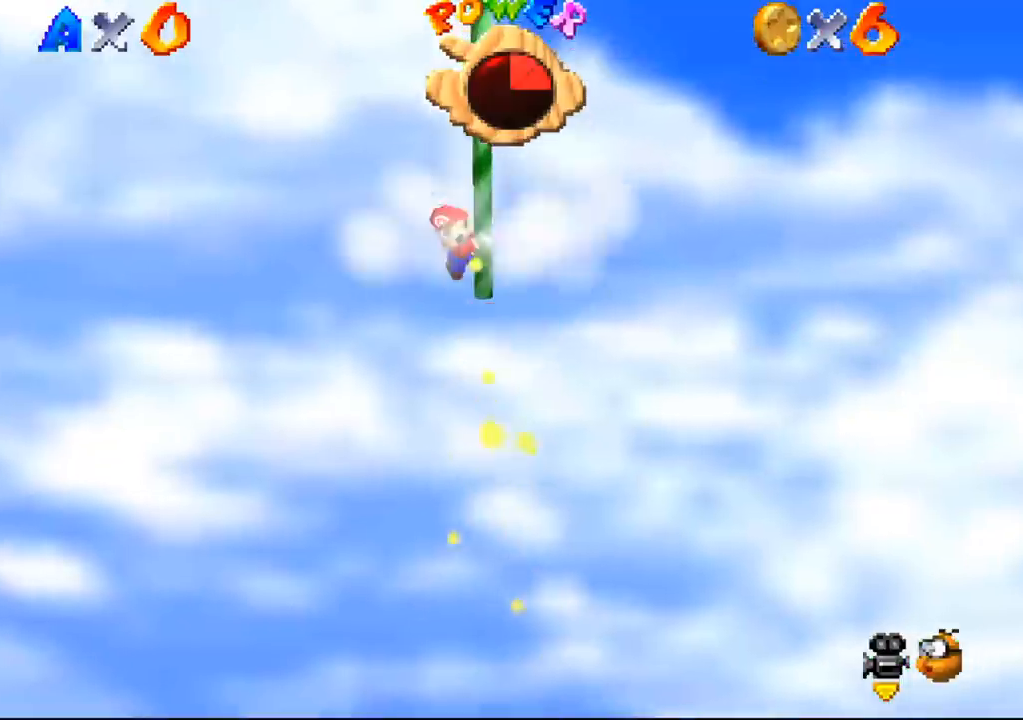
{"buttons": [], "left_stick": "up", "events": []}
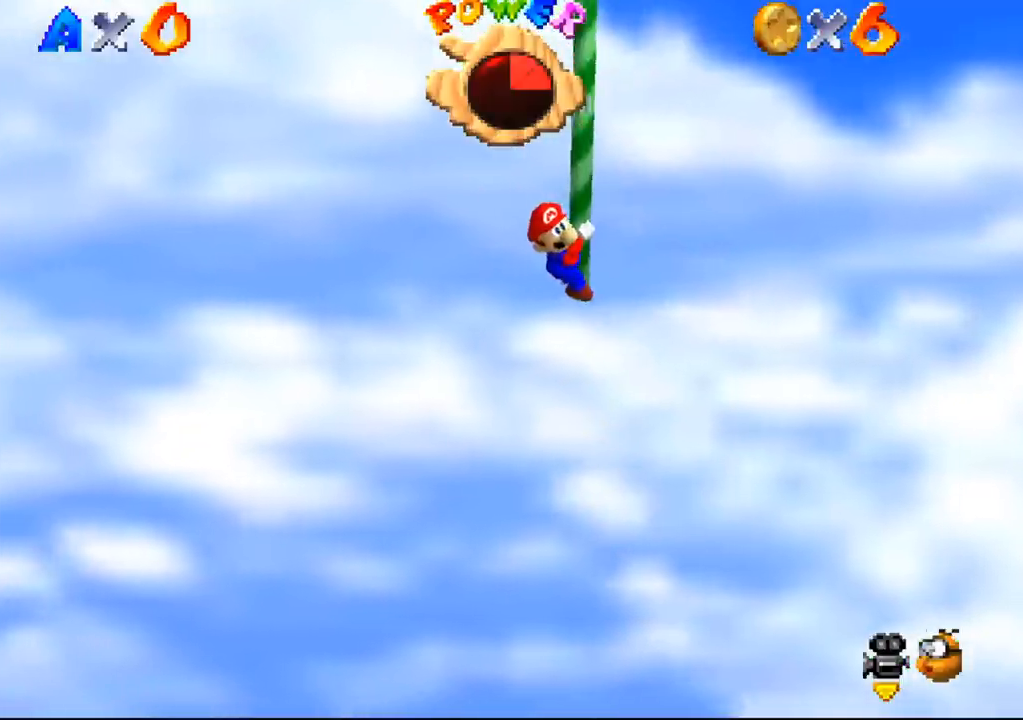
{"buttons": [], "left_stick": "up", "events": []}